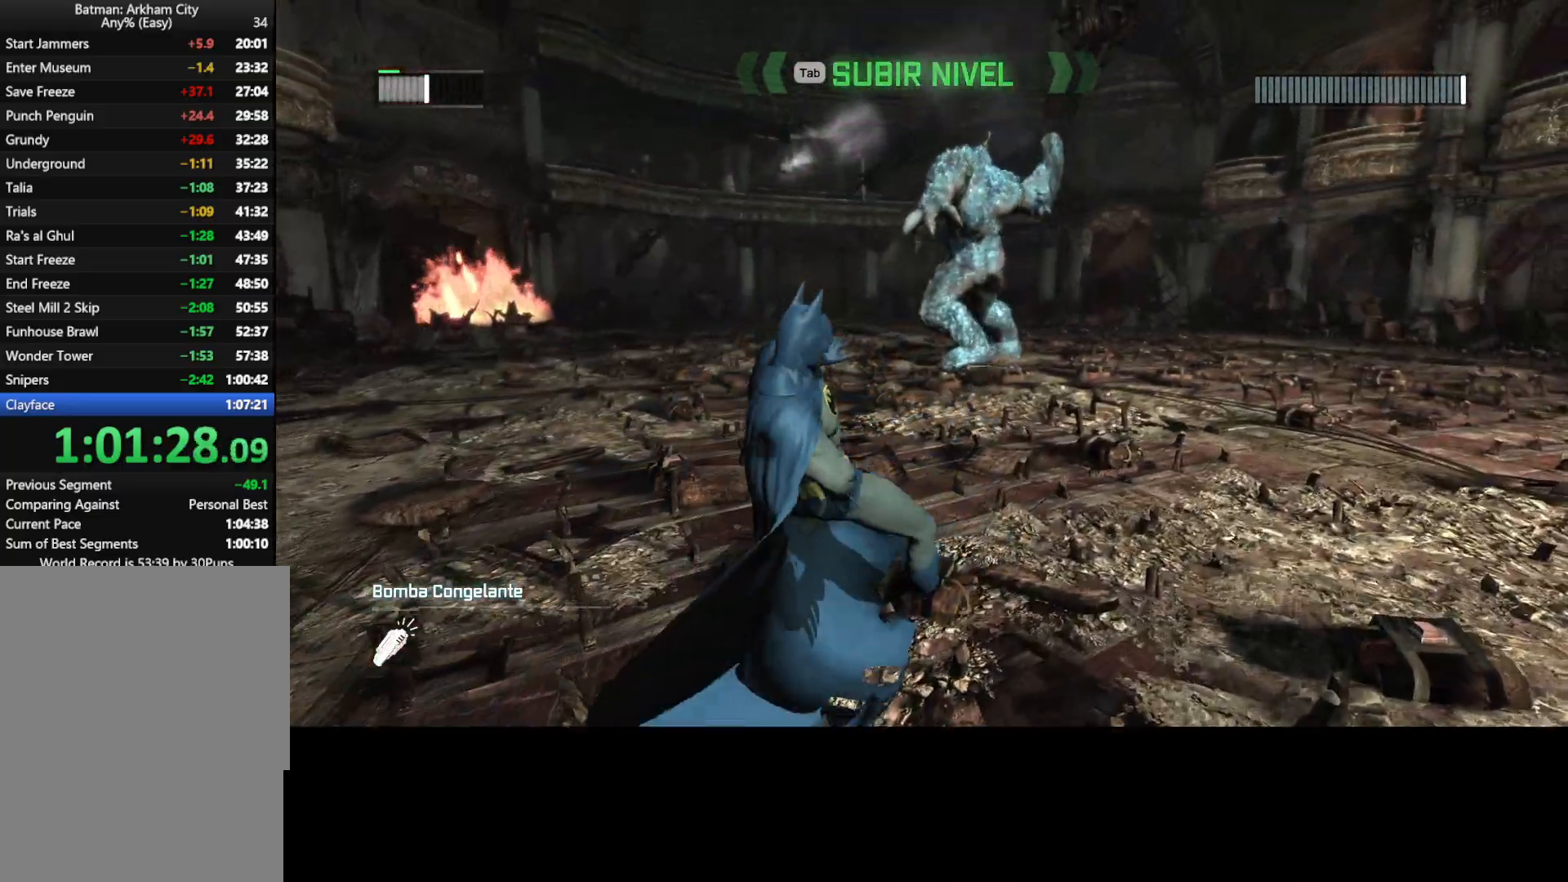
Gameplay with keyboard and mouse; each line is a JSON object with the keys and mouse buttons held at the frame after it. "events" lists presses ("down") and releases ("up") of "1", "2", "3", "4", "5", "a", "alt", "c", "caps_lock", "ctrl", "d", "e", "f", "g", "q", "r", "s", "shift", "t", "tab", "v", "w", "x", "z", "mouse_left", "mouse_wheel" and "mouse_right" between this image and that frame as [ms after this image, input, new state], when the widget could be followed in between. "mouse_left", "mouse_wheel", "mouse_right" = the "left", "wheel", "right" buttons of the "mouse" list. No other keys are recorded. "wheel" means that the mouse wheel is clicked or scrolled. "mouse_move" is the direction in which the mouse moves at that frame (one of eight, or "still"), when it could be read.
{"keys": ["w"], "mouse": [], "mouse_move": "still", "events": []}
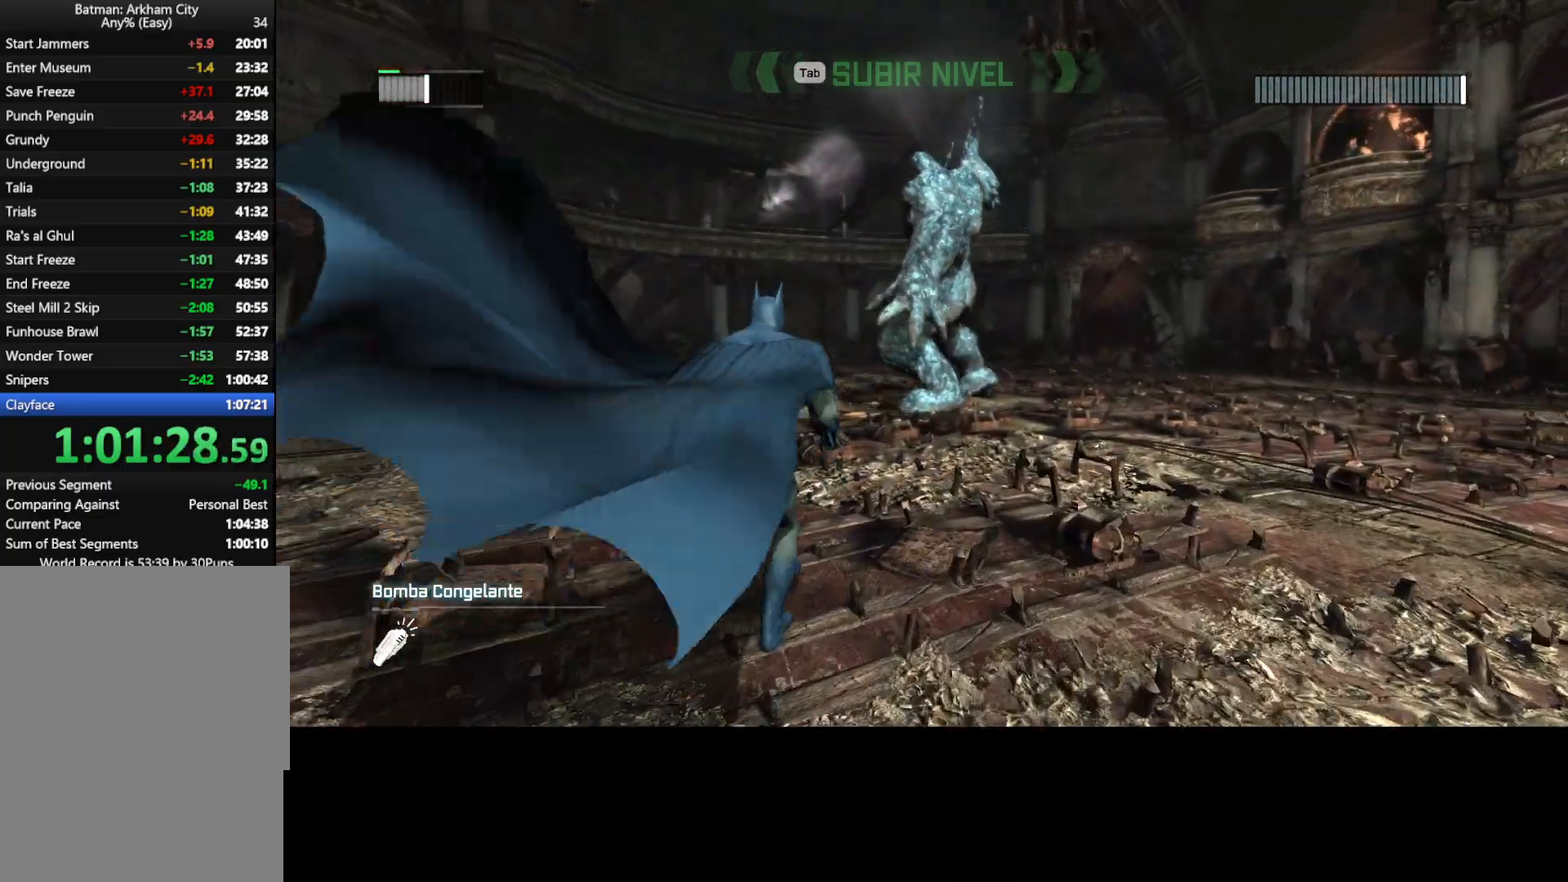
{"keys": ["a", "w"], "mouse": [], "mouse_move": "still", "events": [[483, "a", "down"]]}
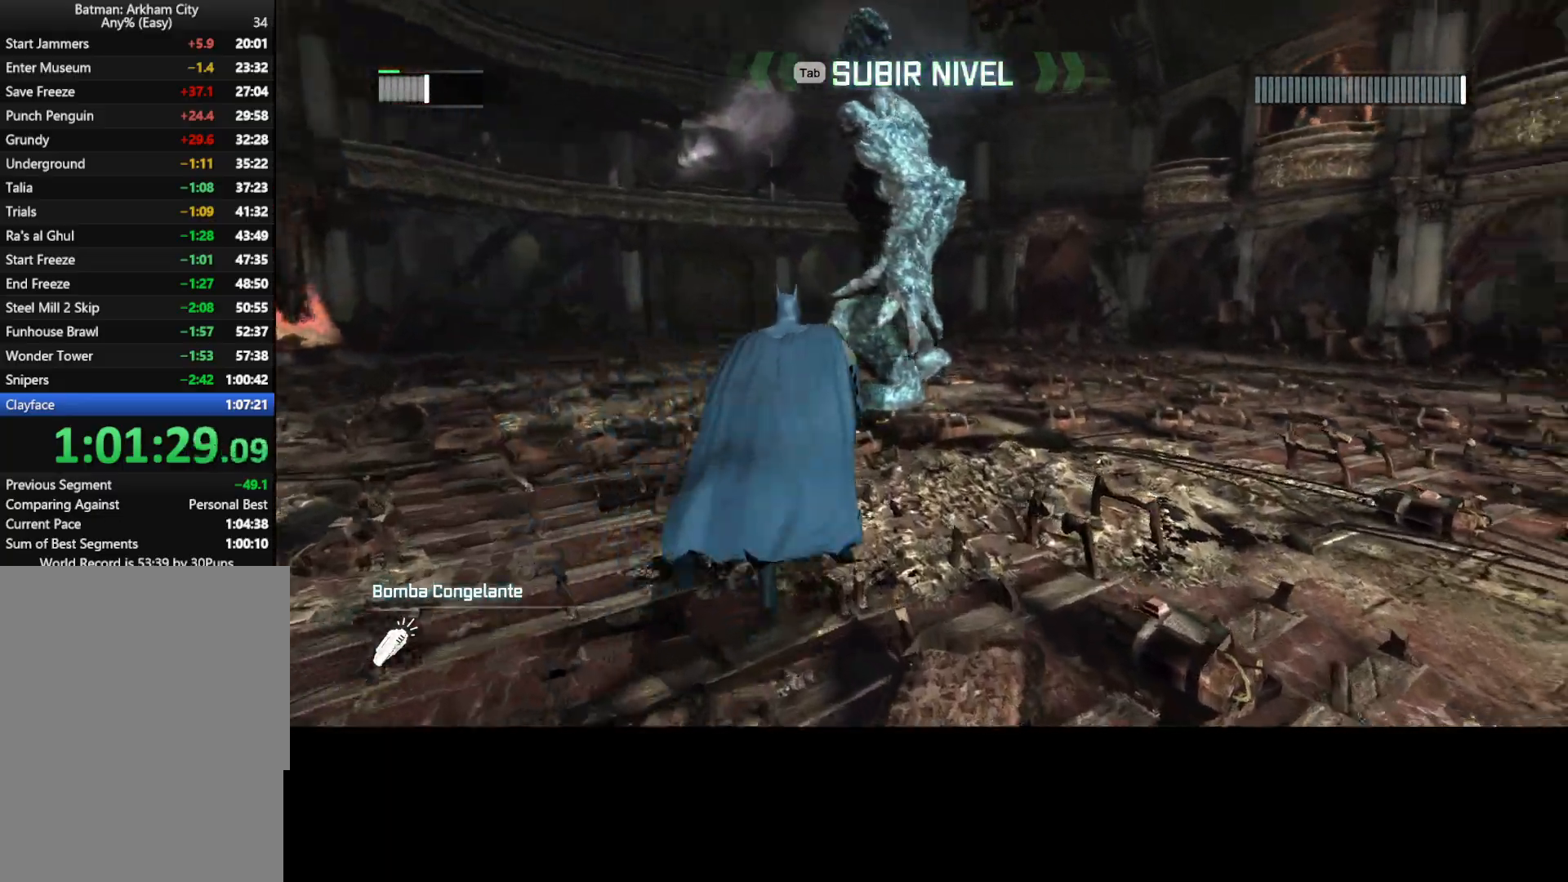
{"keys": ["a", "w"], "mouse": [], "mouse_move": "still", "events": []}
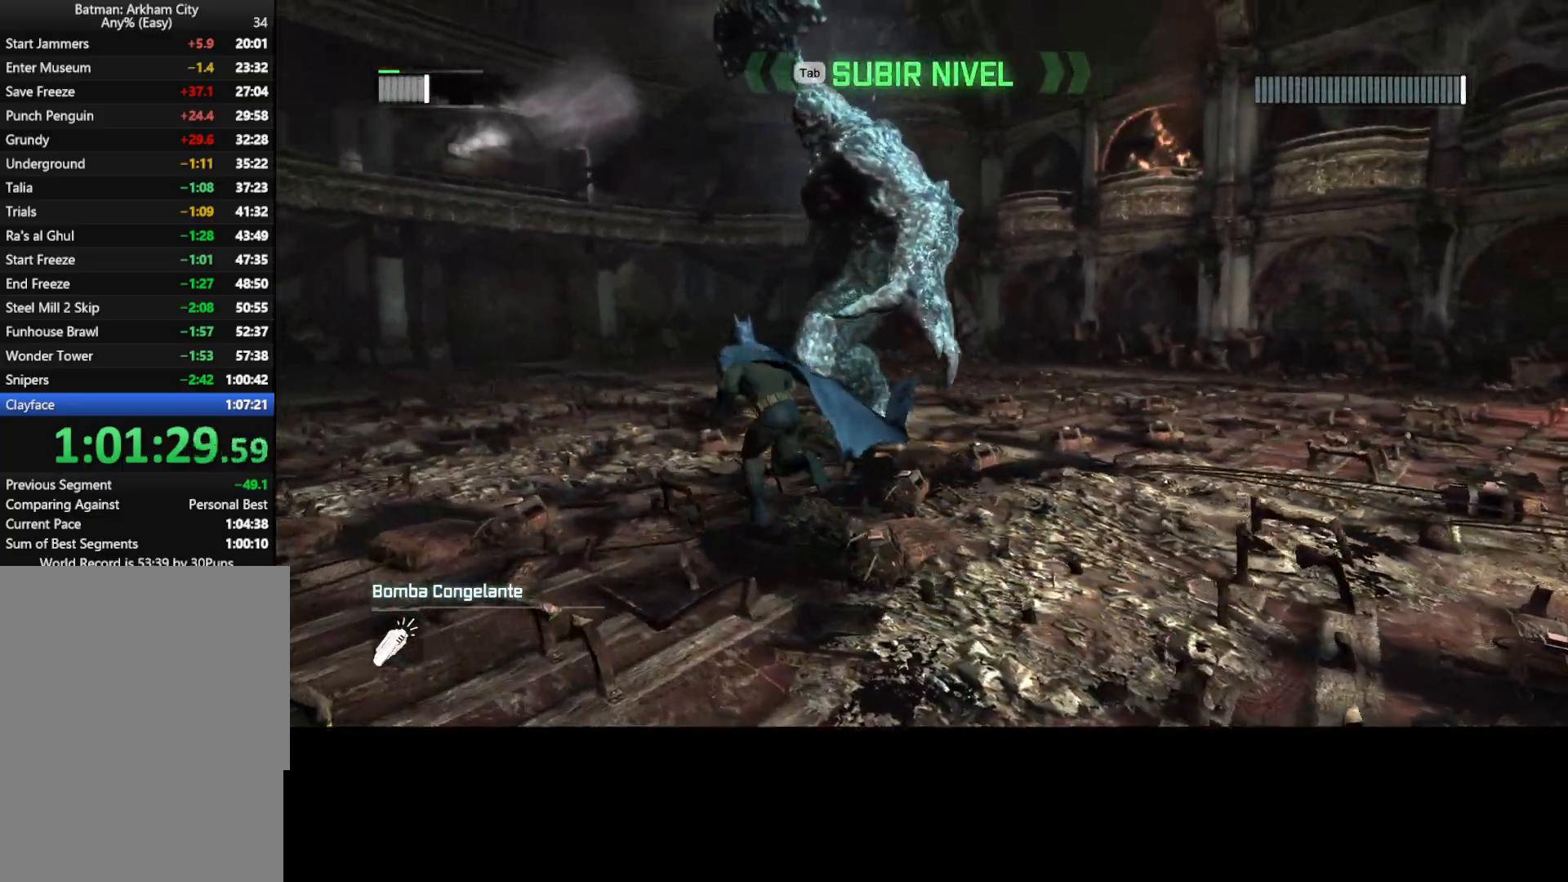
{"keys": [], "mouse": [], "mouse_move": "left", "events": [[383, "a", "up"], [433, "w", "up"]]}
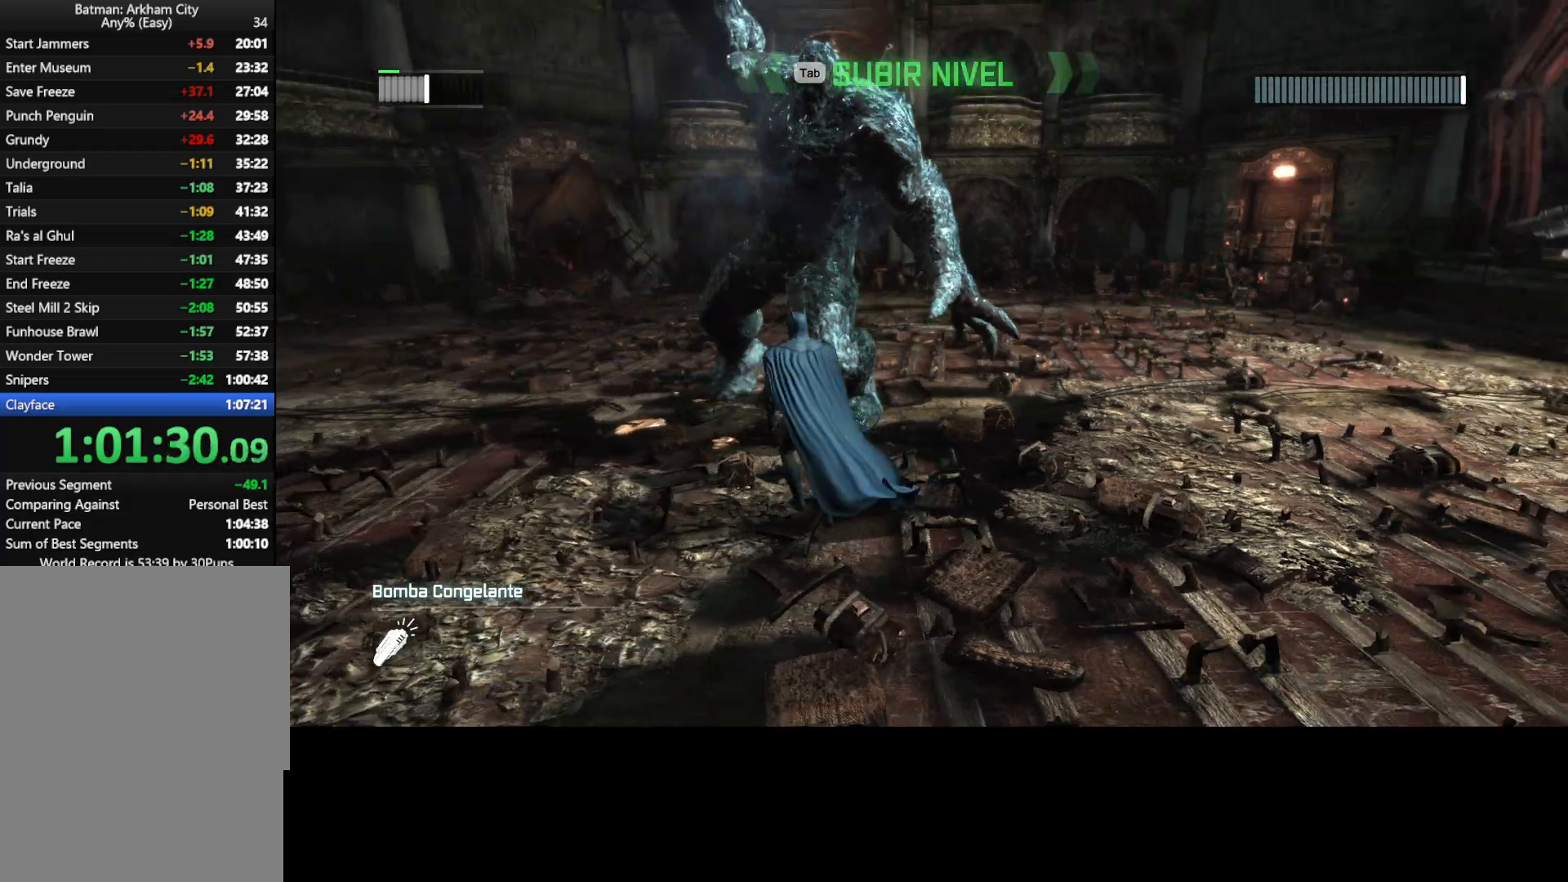
{"keys": [], "mouse": ["wheel"], "mouse_move": "still", "events": [[350, "mouse_wheel", "down"]]}
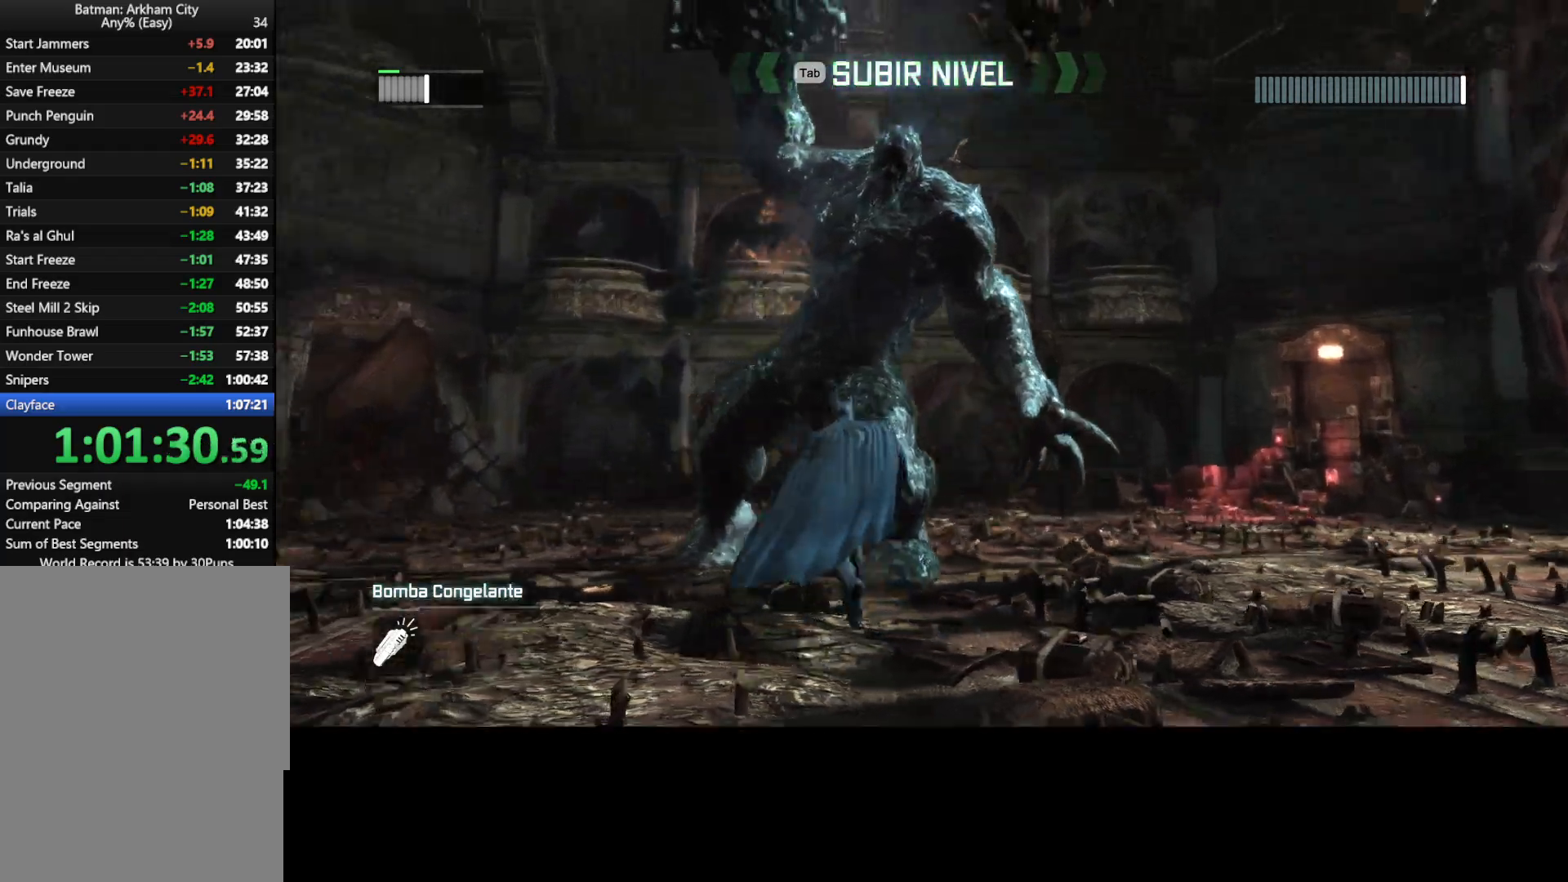
{"keys": [], "mouse": [], "mouse_move": "still", "events": [[33, "mouse_wheel", "up"]]}
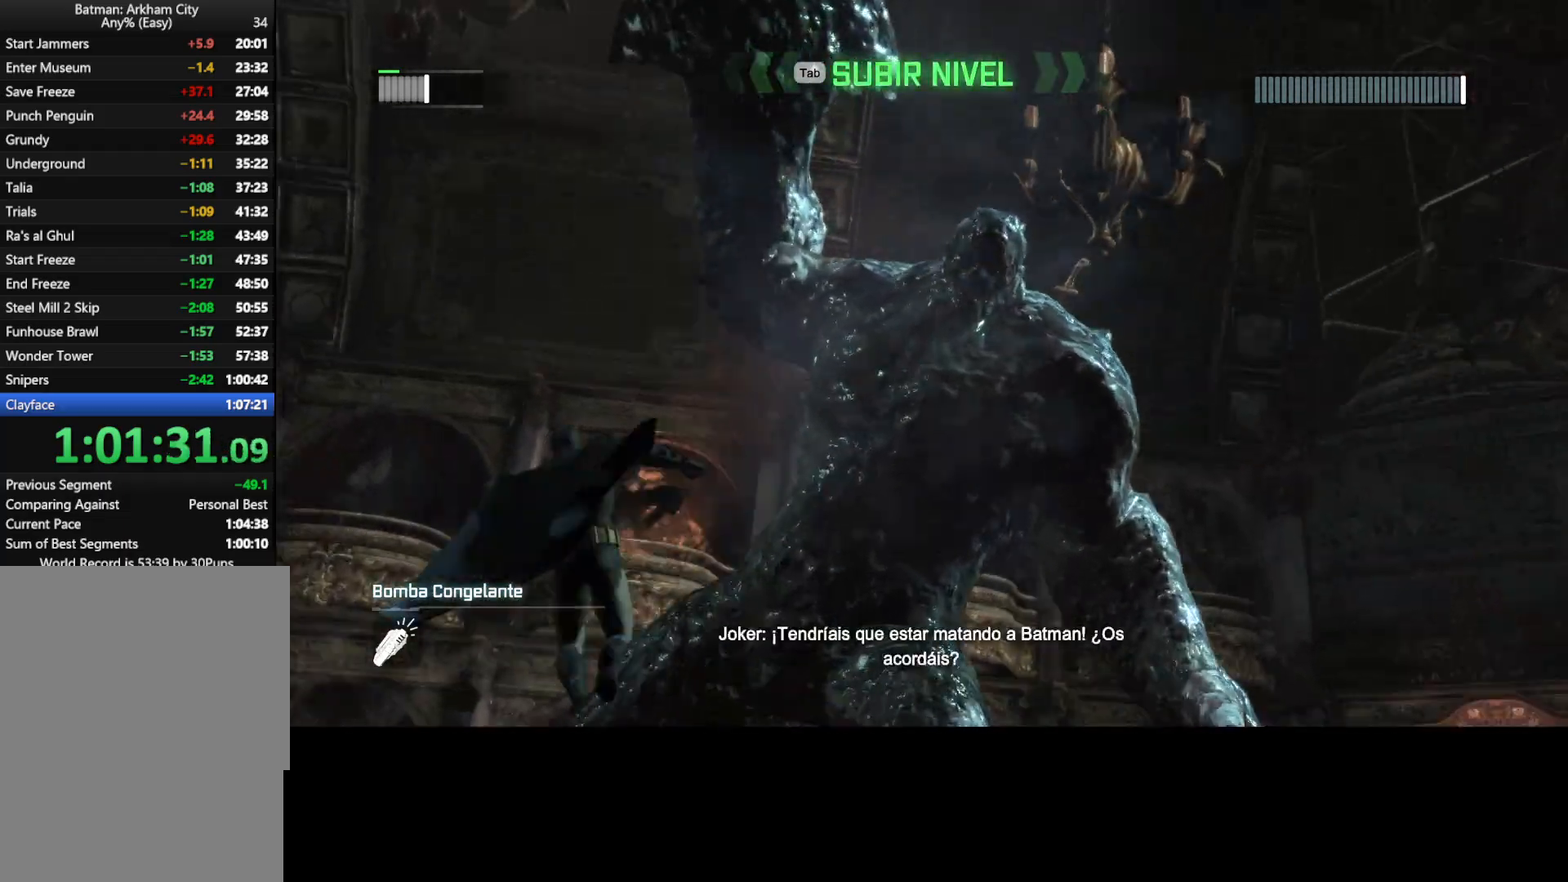
{"keys": [], "mouse": [], "mouse_move": "still", "events": []}
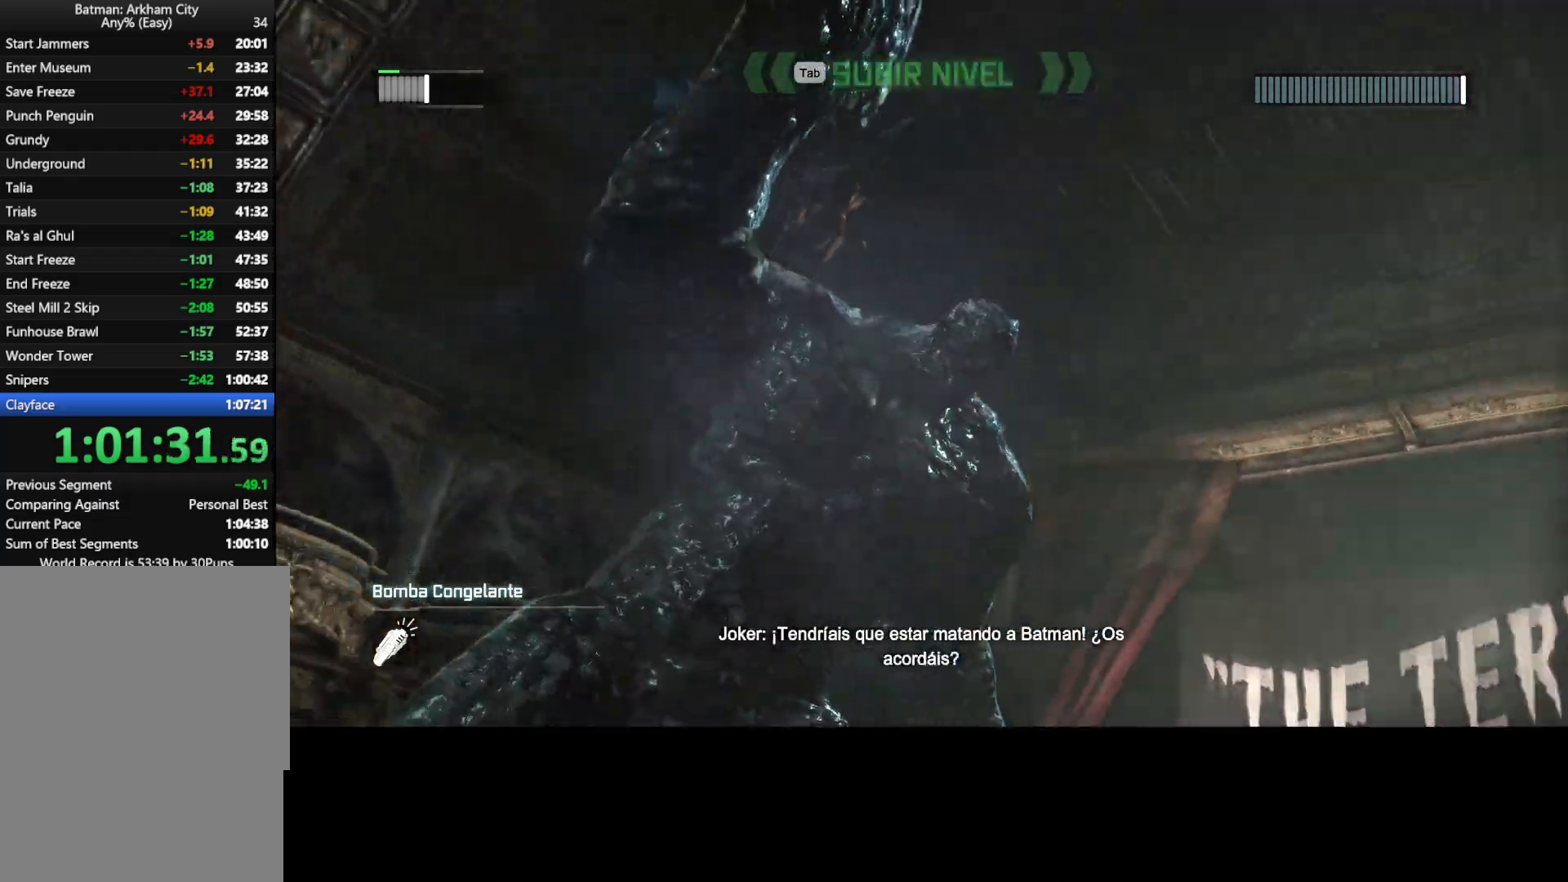
{"keys": [], "mouse": [], "mouse_move": "up", "events": []}
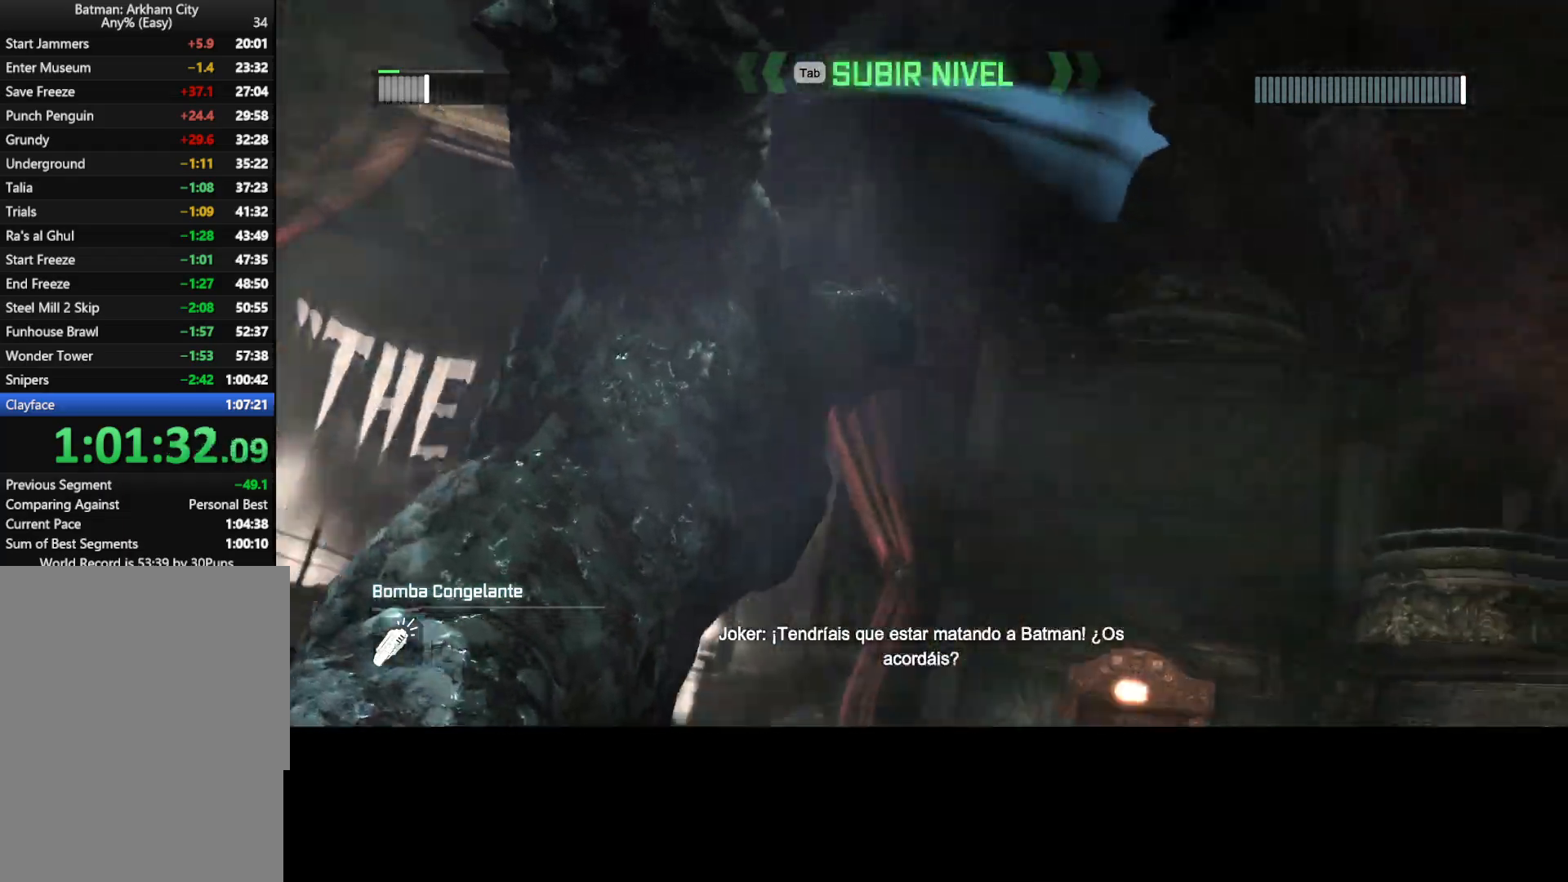
{"keys": [], "mouse": [], "mouse_move": "still", "events": []}